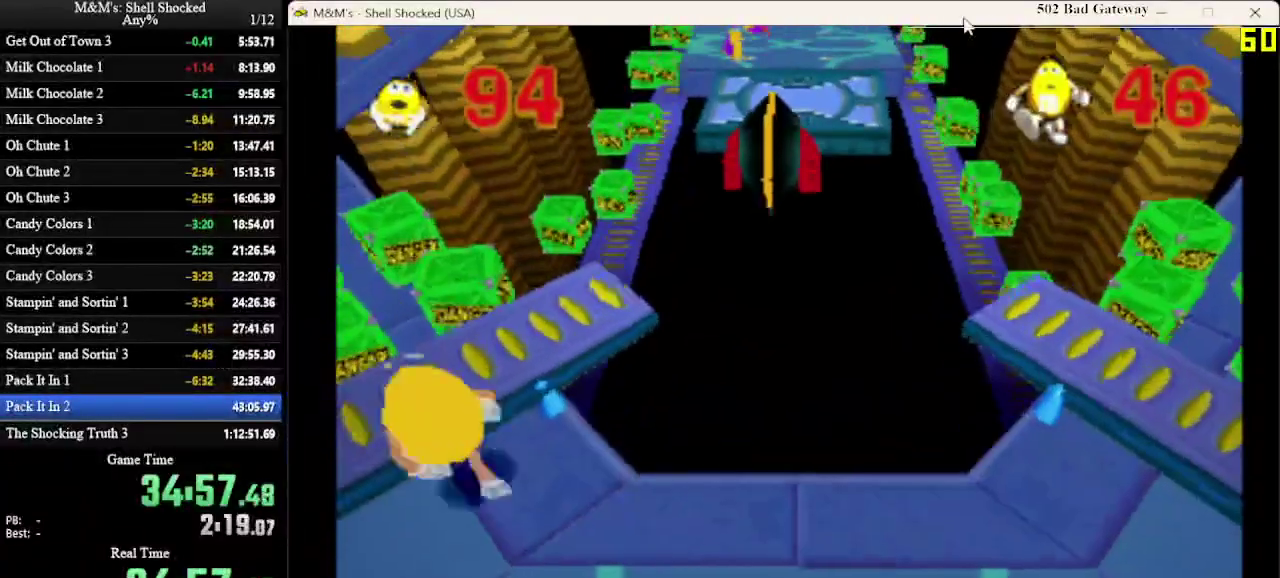
Gameplay with a controller (PlayStation layout); each line is a JSON object with the inputs held at the frame after it (dt_ms = milliseconds from this image to that frame). "events" lists button and stick changes between this image and that frame as [ms after this image, input, new state], when the widget could be followed in between. Not read: R3 right_stick.
{"dt_ms": 700, "buttons": ["CROSS", "DPAD_RIGHT"], "left_stick": "center", "events": [[33, "DPAD_LEFT", "up"], [133, "DPAD_RIGHT", "down"], [433, "CROSS", "down"], [633, "DPAD_UP", "up"]]}
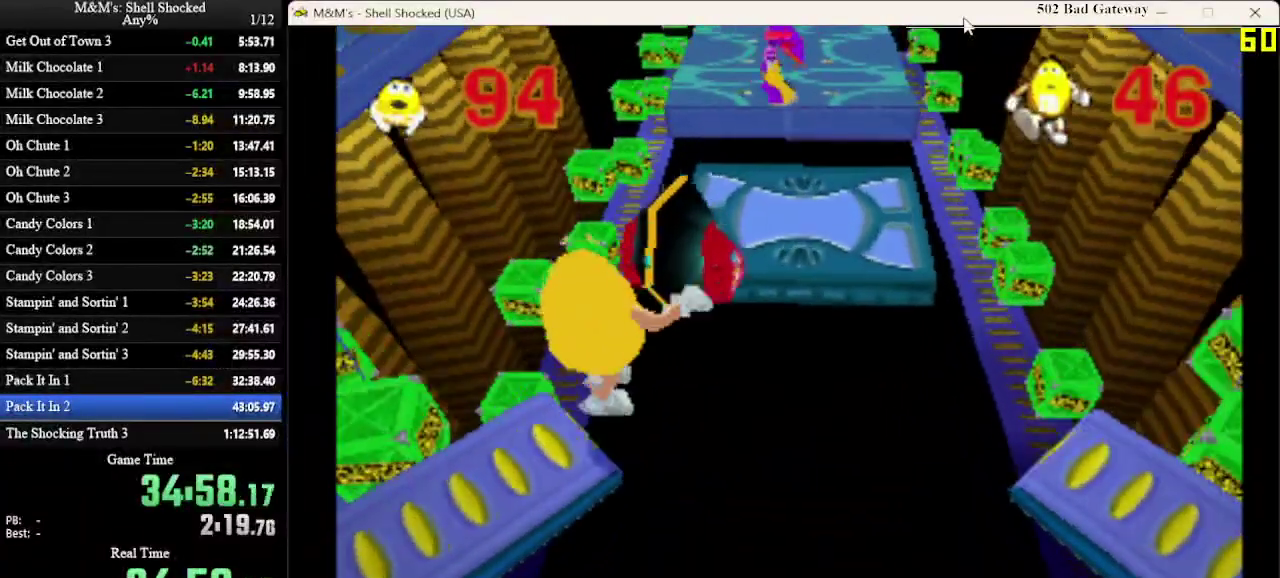
{"dt_ms": 600, "buttons": ["DPAD_UP", "DPAD_LEFT"], "left_stick": "center", "events": [[100, "CROSS", "up"], [233, "DPAD_RIGHT", "up"], [500, "DPAD_LEFT", "down"], [500, "DPAD_UP", "down"]]}
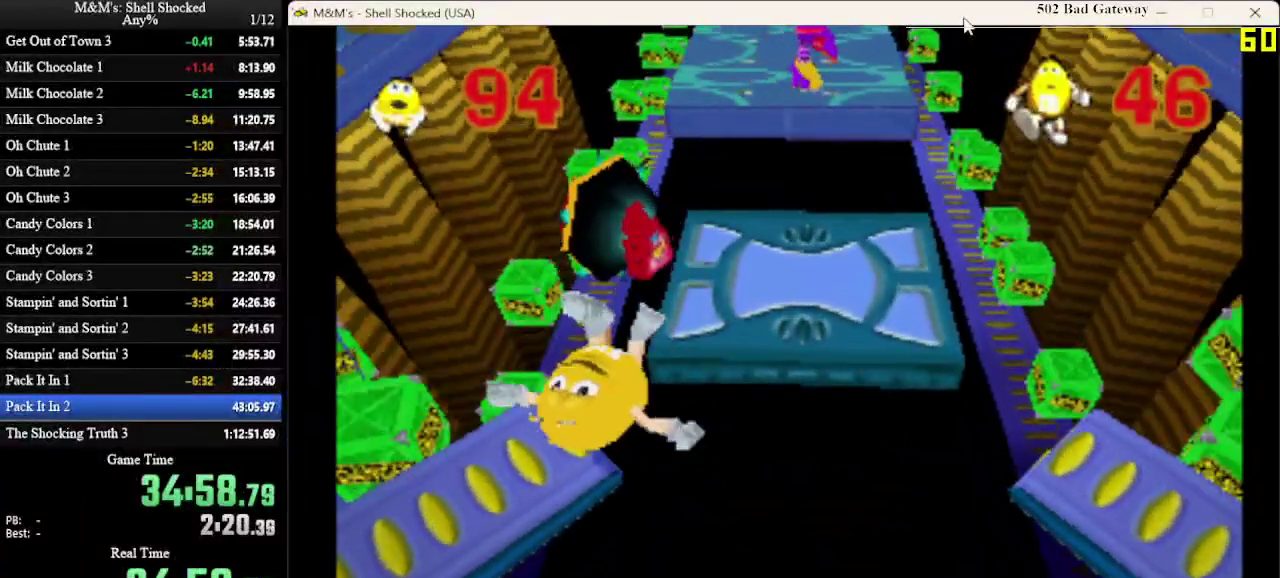
{"dt_ms": 300, "buttons": ["DPAD_UP", "DPAD_LEFT"], "left_stick": "center", "events": []}
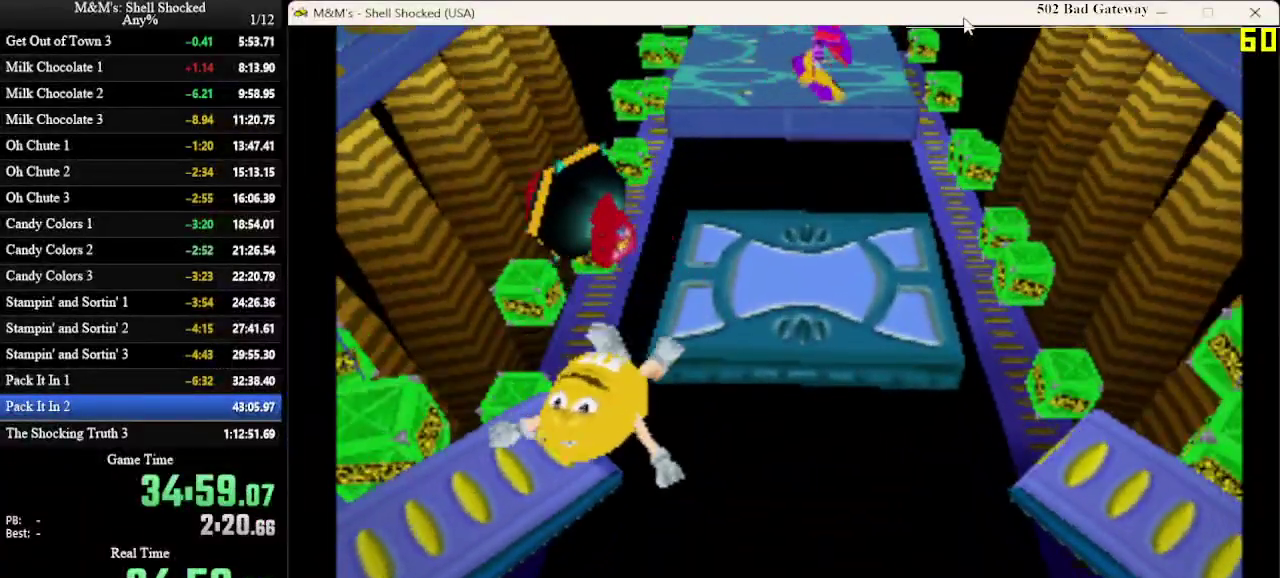
{"dt_ms": 500, "buttons": ["DPAD_UP", "DPAD_LEFT"], "left_stick": "center", "events": []}
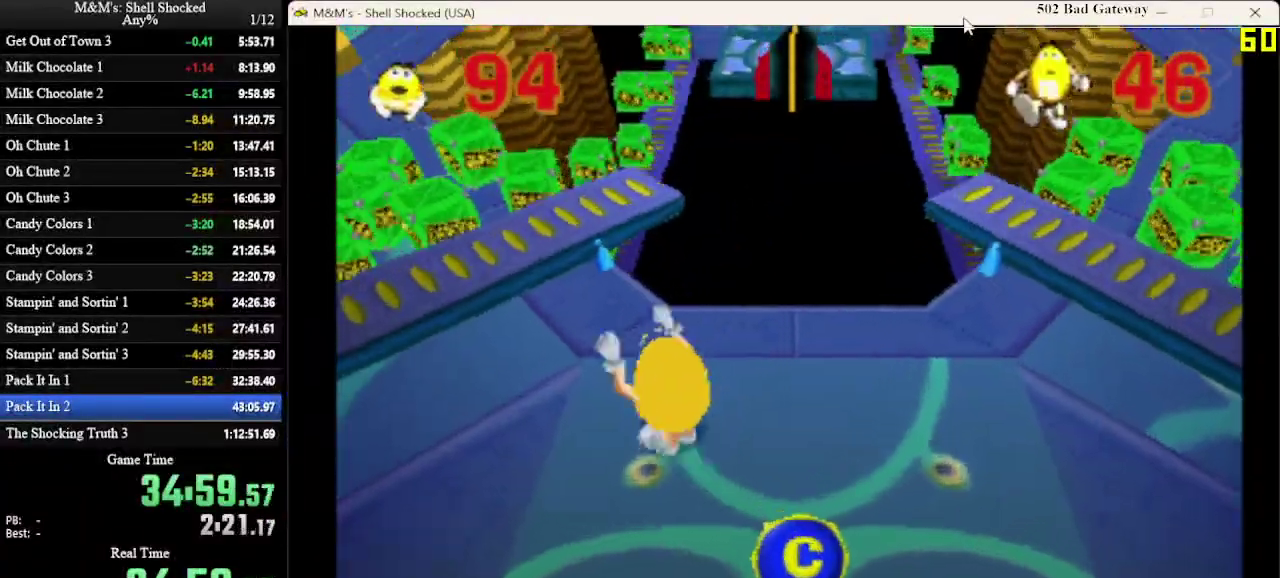
{"dt_ms": 300, "buttons": ["DPAD_UP", "DPAD_LEFT"], "left_stick": "center", "events": []}
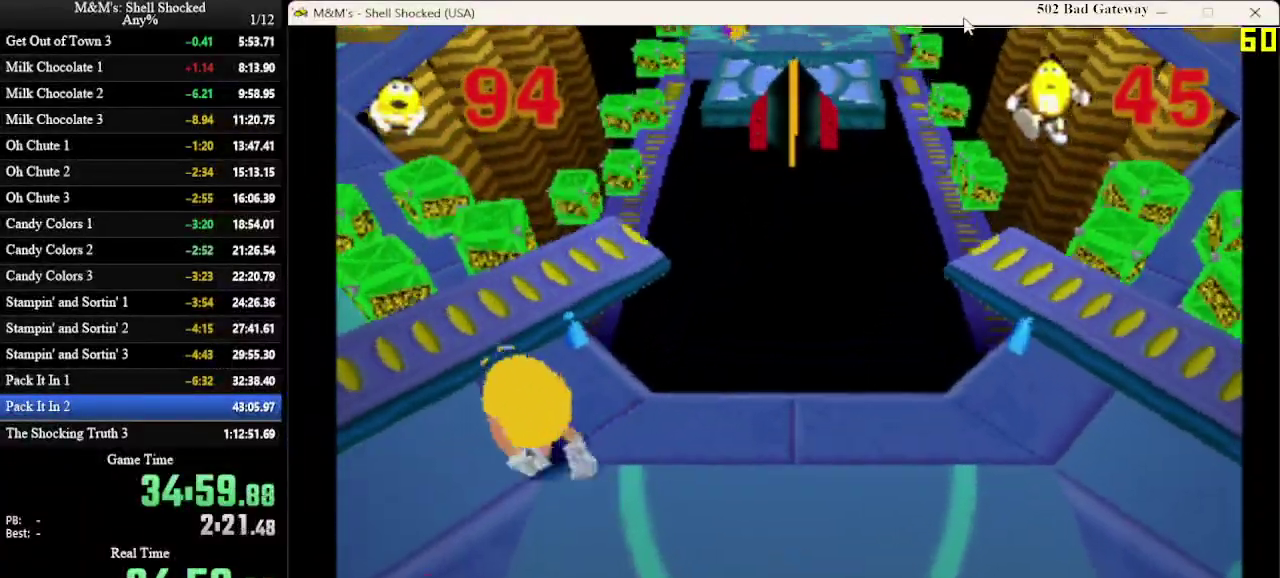
{"dt_ms": 700, "buttons": ["CROSS", "DPAD_RIGHT"], "left_stick": "center", "events": [[333, "DPAD_LEFT", "up"], [367, "DPAD_RIGHT", "down"], [367, "DPAD_UP", "up"], [667, "CROSS", "down"]]}
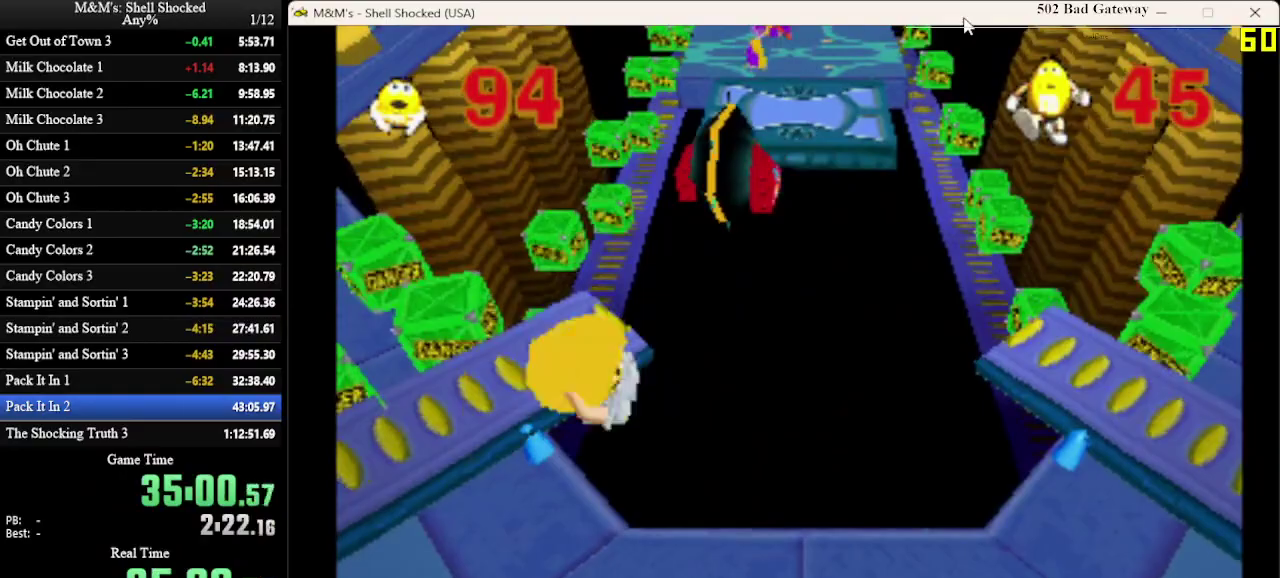
{"dt_ms": 300, "buttons": ["CROSS", "DPAD_UP", "DPAD_RIGHT"], "left_stick": "center", "events": [[133, "DPAD_UP", "down"]]}
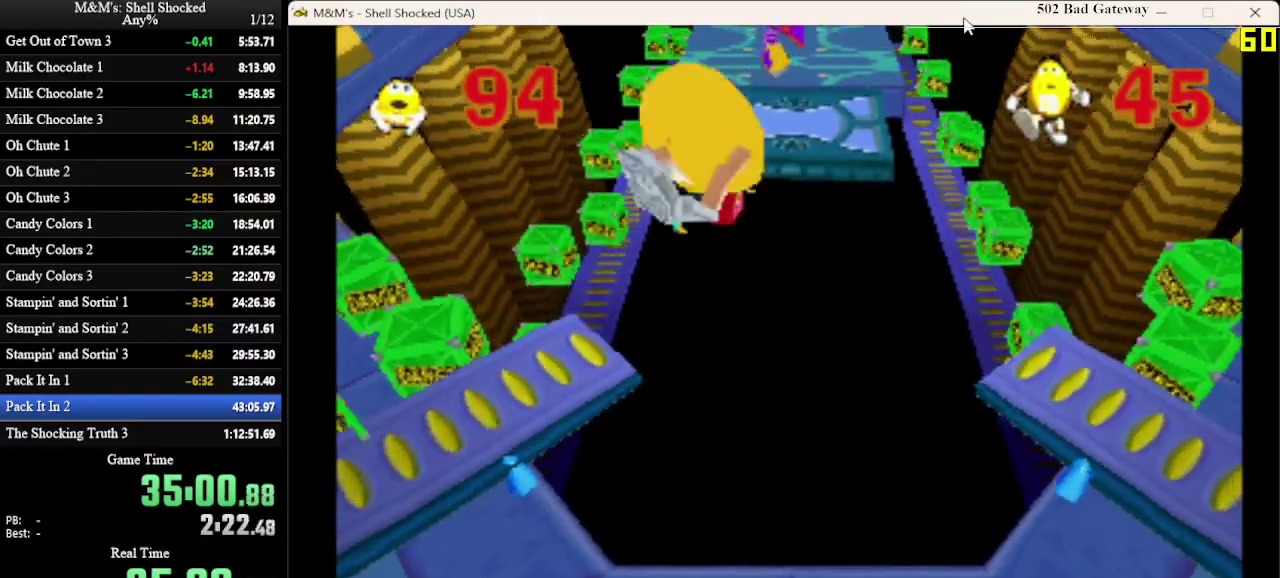
{"dt_ms": 600, "buttons": ["DPAD_RIGHT"], "left_stick": "center", "events": [[133, "DPAD_UP", "up"], [500, "CROSS", "up"]]}
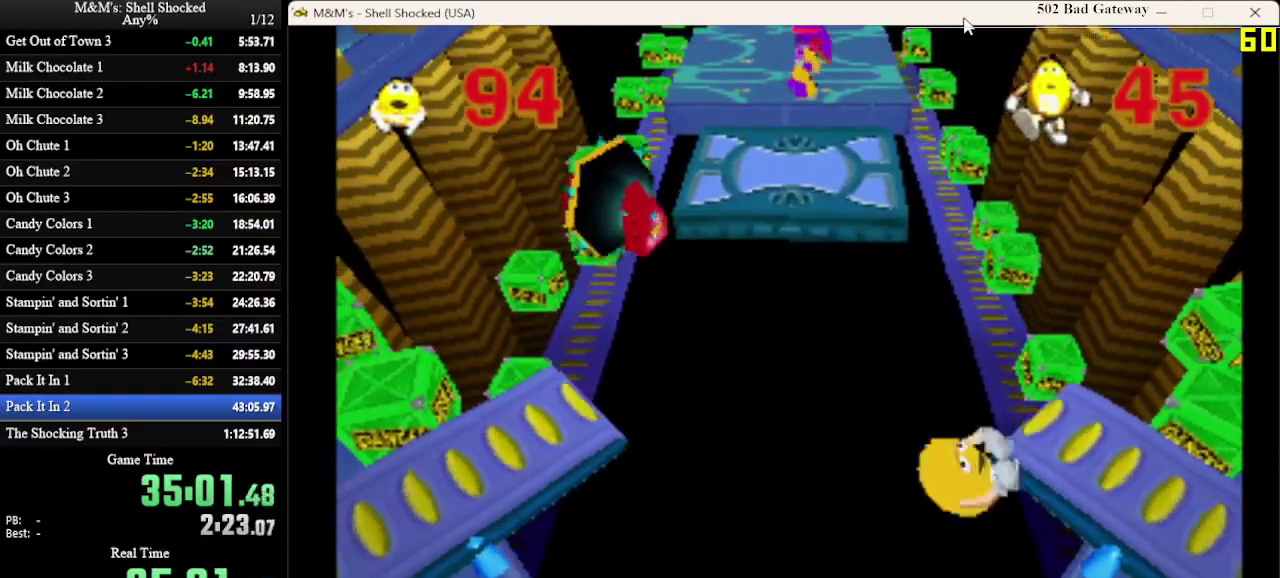
{"dt_ms": 600, "buttons": [], "left_stick": "center", "events": [[133, "CROSS", "down"], [433, "CROSS", "up"], [467, "DPAD_RIGHT", "up"]]}
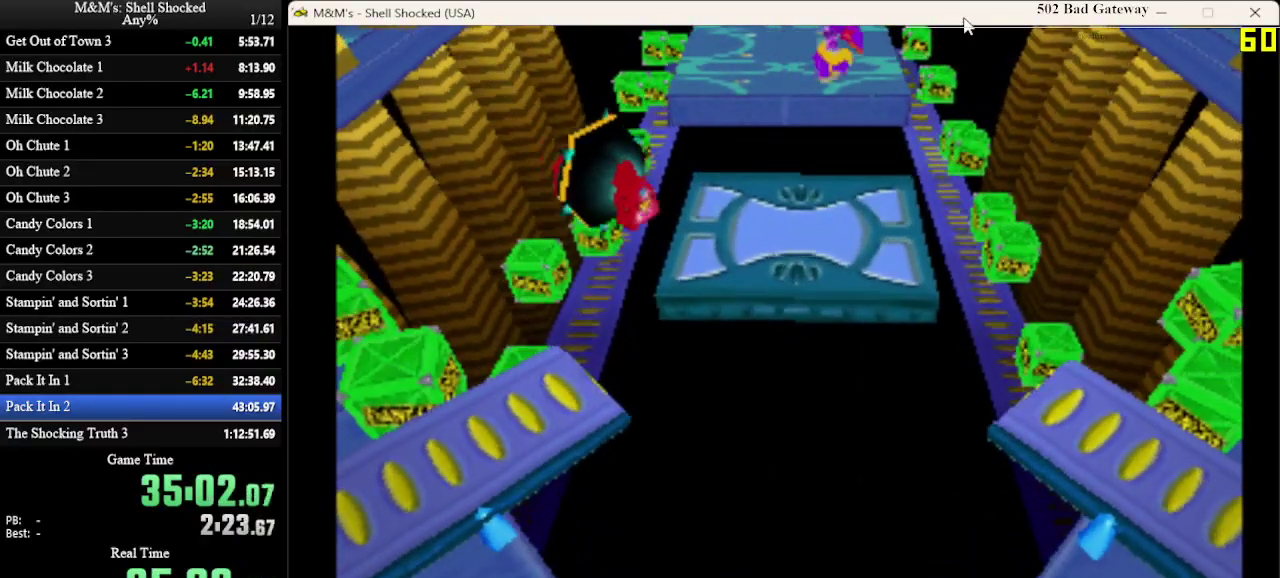
{"dt_ms": 500, "buttons": ["DPAD_UP", "DPAD_LEFT"], "left_stick": "center", "events": [[433, "DPAD_UP", "down"], [467, "DPAD_LEFT", "down"]]}
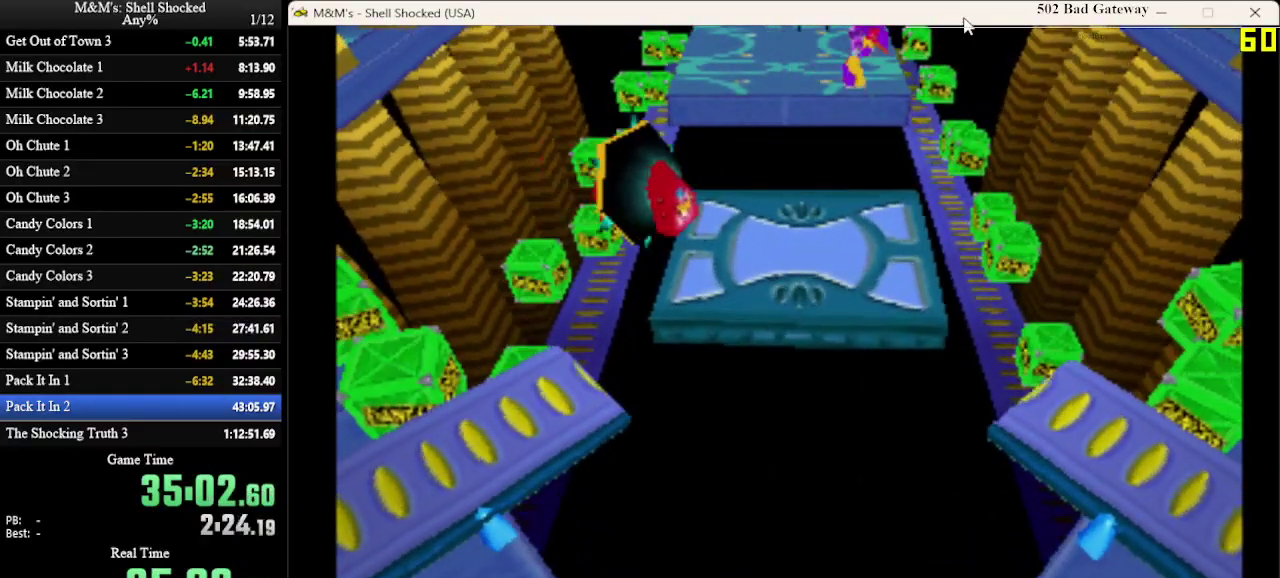
{"dt_ms": 500, "buttons": ["DPAD_UP", "DPAD_LEFT"], "left_stick": "center", "events": []}
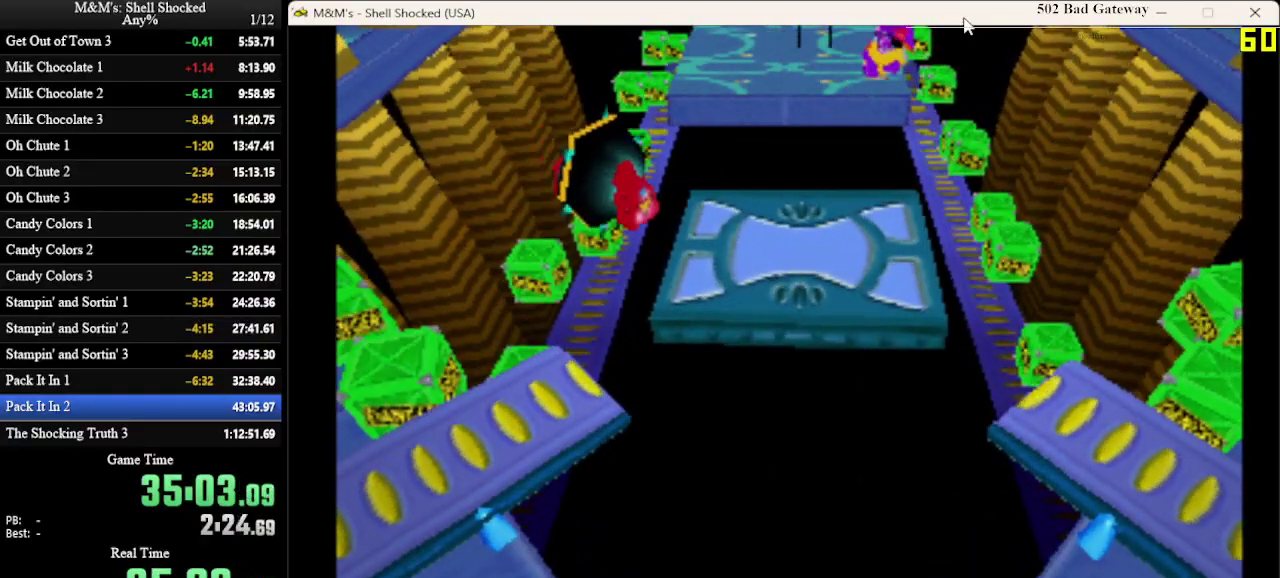
{"dt_ms": 700, "buttons": ["DPAD_UP", "DPAD_LEFT"], "left_stick": "center", "events": []}
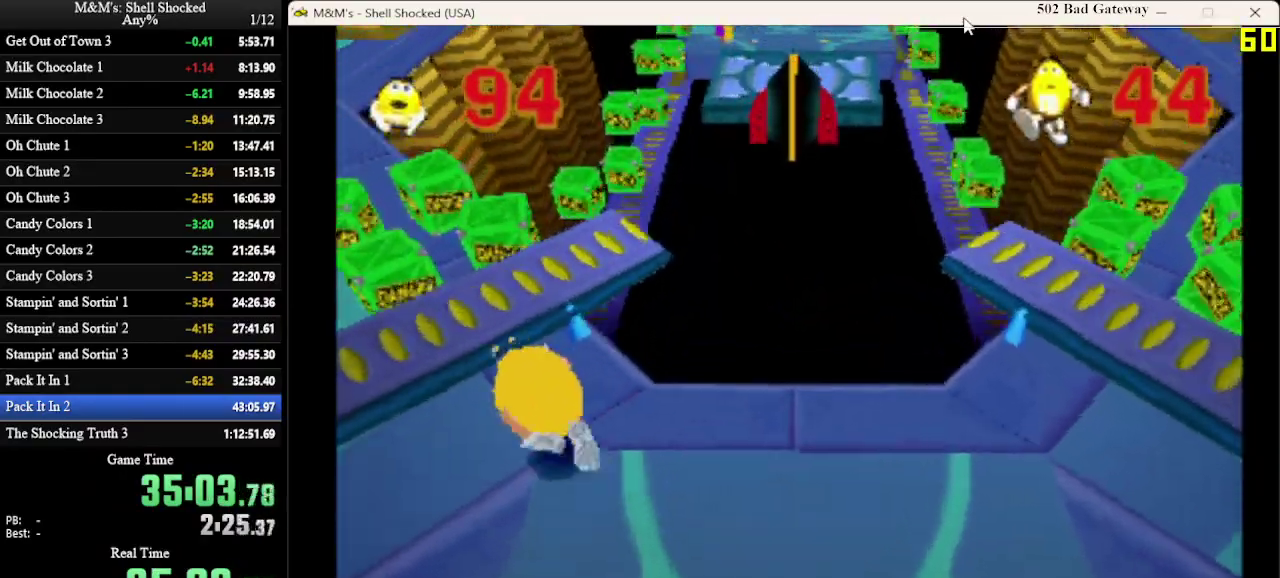
{"dt_ms": 300, "buttons": ["DPAD_UP", "DPAD_LEFT"], "left_stick": "center", "events": []}
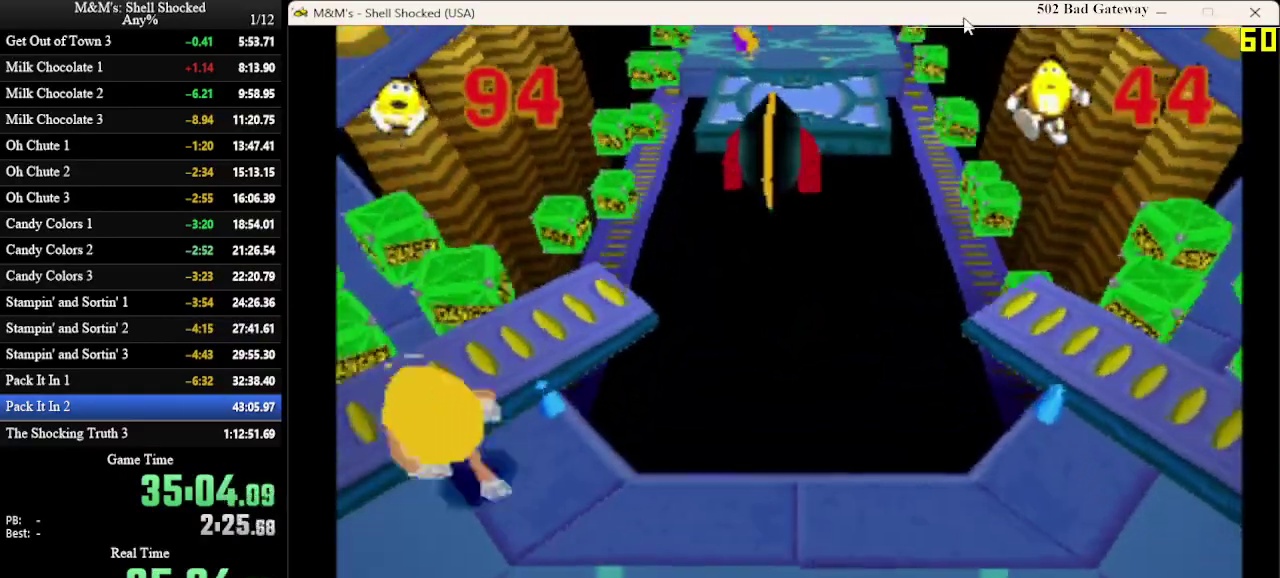
{"dt_ms": 500, "buttons": [], "left_stick": "center", "events": [[67, "DPAD_LEFT", "up"], [100, "DPAD_UP", "up"]]}
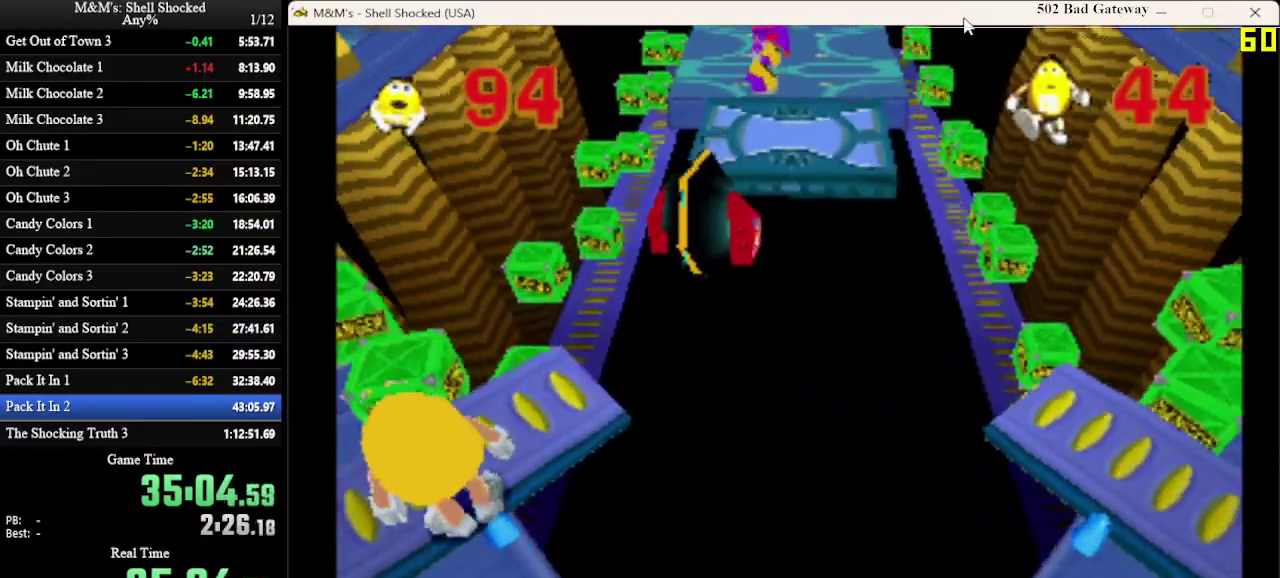
{"dt_ms": 600, "buttons": ["CROSS", "DPAD_UP", "DPAD_RIGHT"], "left_stick": "center", "events": [[333, "DPAD_RIGHT", "down"], [600, "CROSS", "down"], [600, "DPAD_UP", "down"]]}
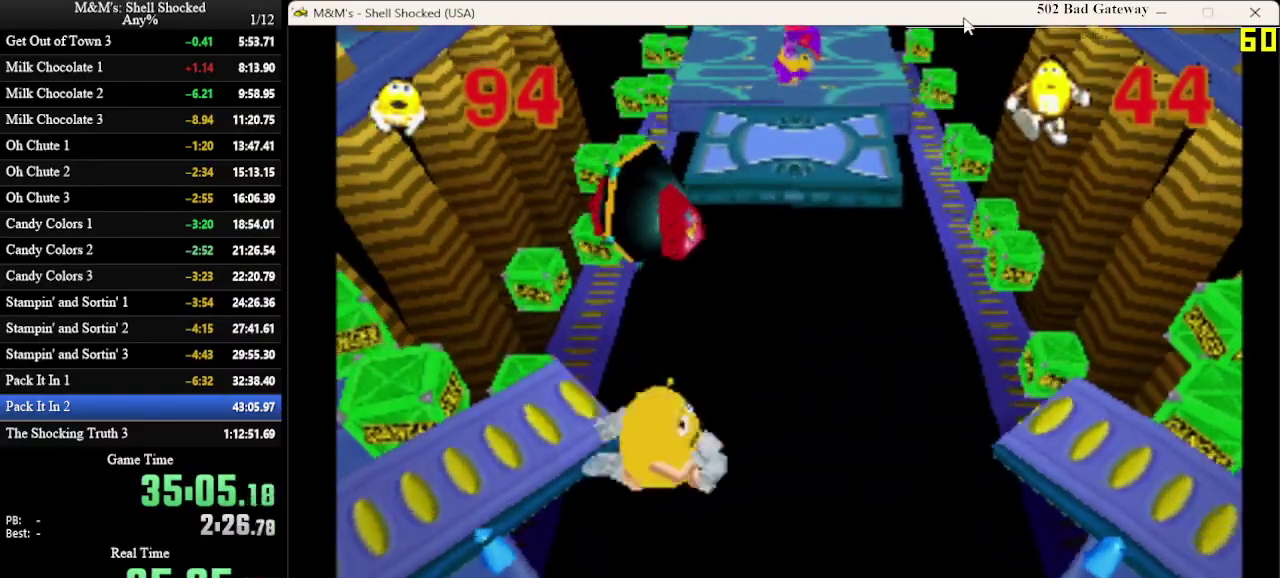
{"dt_ms": 400, "buttons": ["CROSS", "DPAD_UP"], "left_stick": "center", "events": [[400, "DPAD_RIGHT", "up"]]}
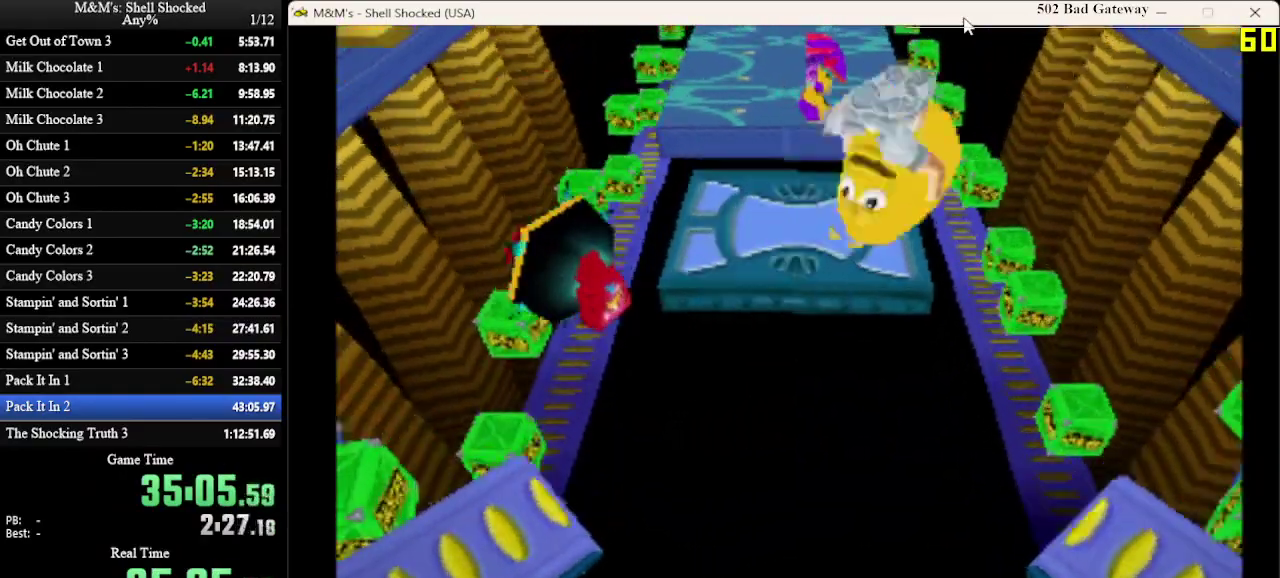
{"dt_ms": 400, "buttons": ["DPAD_UP"], "left_stick": "center", "events": [[200, "CROSS", "up"]]}
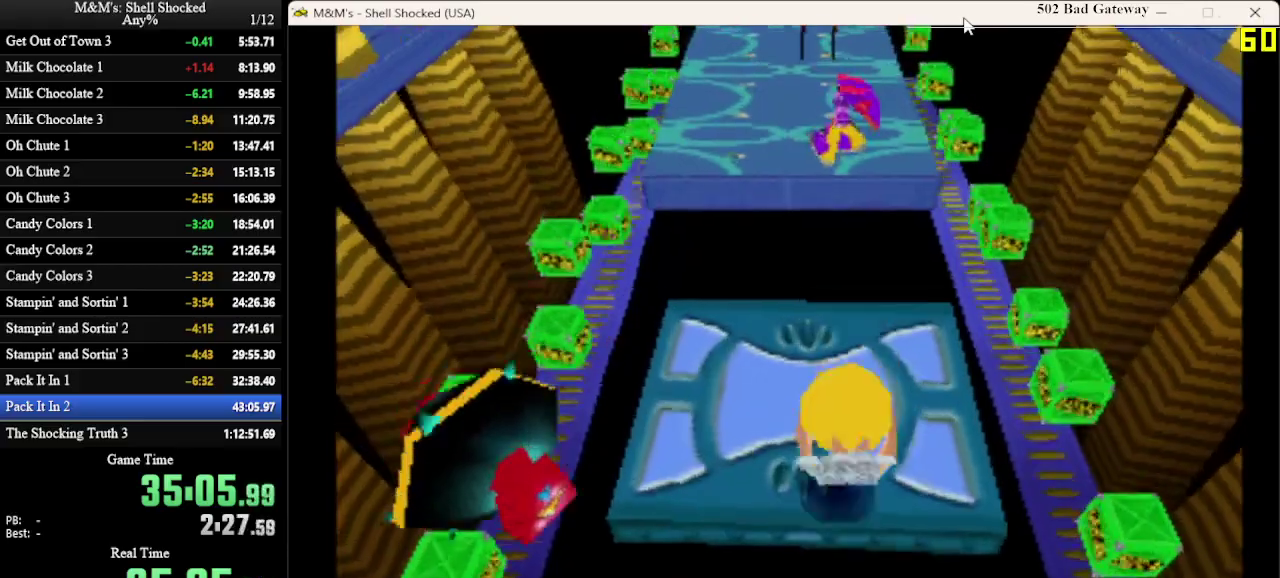
{"dt_ms": 600, "buttons": ["DPAD_UP"], "left_stick": "center", "events": [[100, "DPAD_UP", "up"], [167, "DPAD_RIGHT", "down"], [300, "DPAD_RIGHT", "up"], [367, "DPAD_UP", "down"]]}
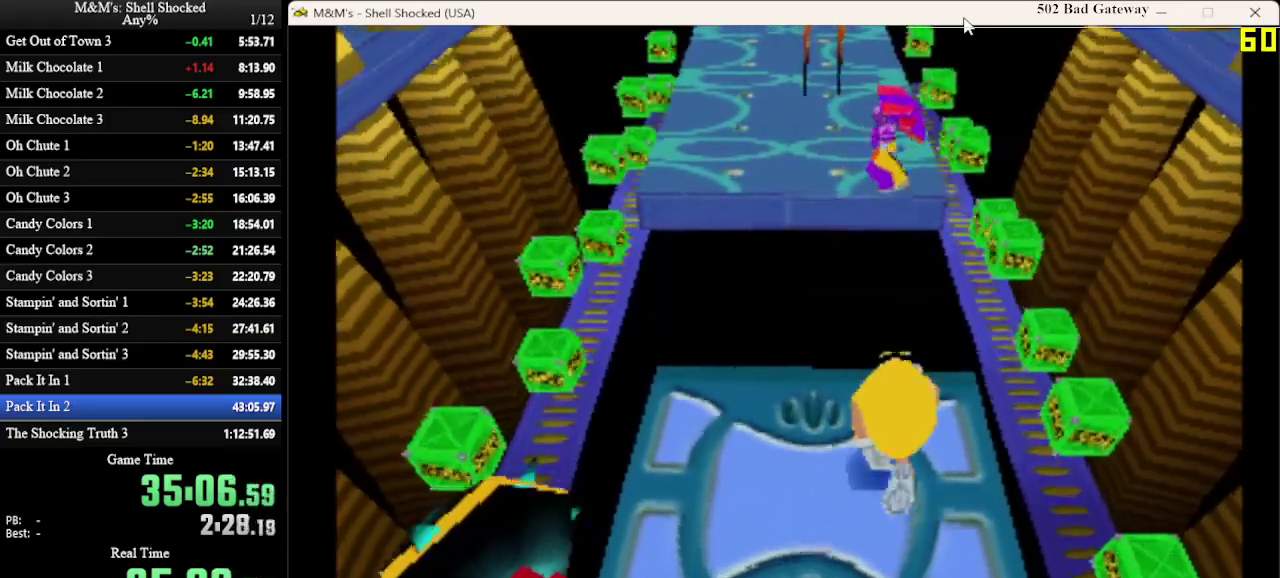
{"dt_ms": 500, "buttons": [], "left_stick": "center", "events": [[133, "DPAD_UP", "up"]]}
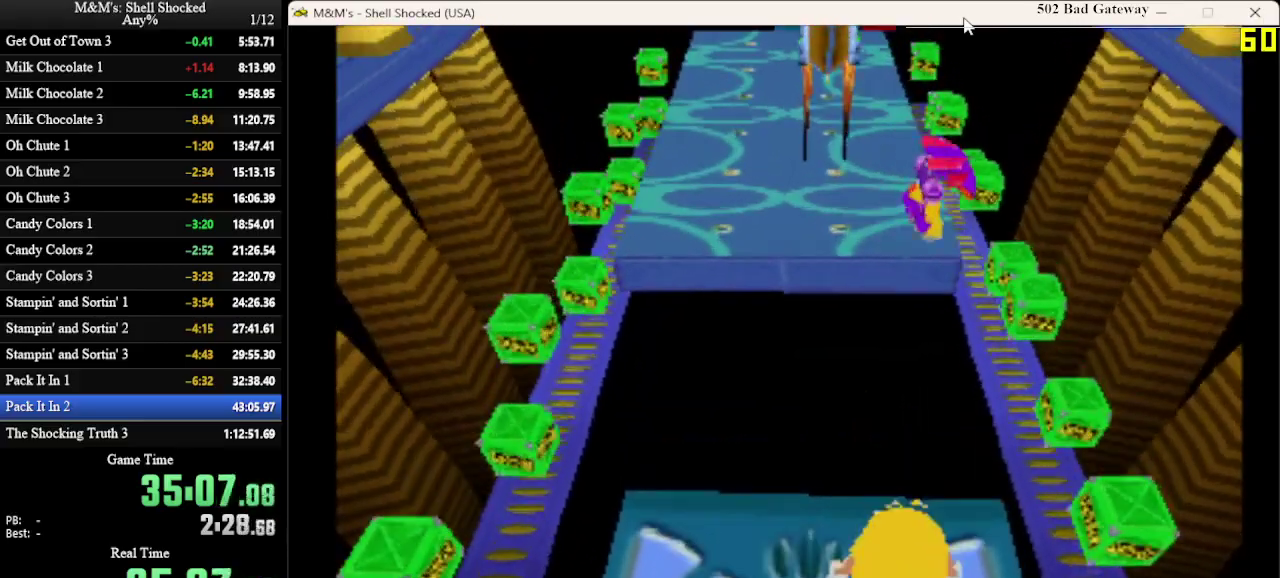
{"dt_ms": 300, "buttons": [], "left_stick": "center", "events": []}
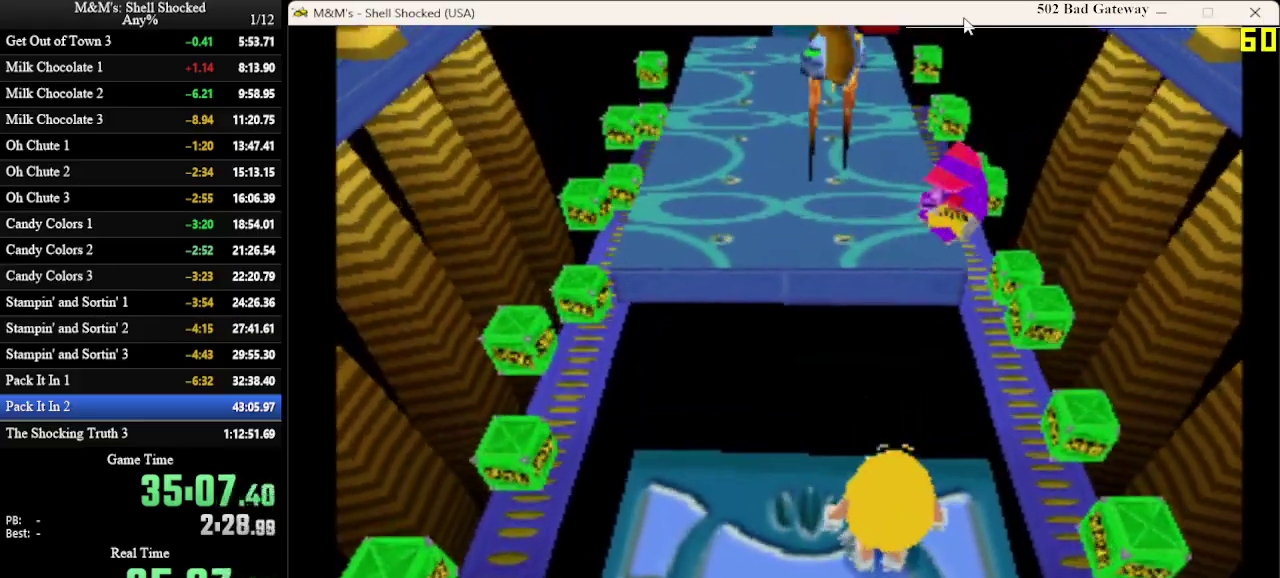
{"dt_ms": 700, "buttons": ["DPAD_UP"], "left_stick": "center", "events": [[167, "DPAD_LEFT", "down"], [167, "DPAD_UP", "down"], [433, "CROSS", "down"], [633, "DPAD_LEFT", "up"], [667, "CROSS", "up"]]}
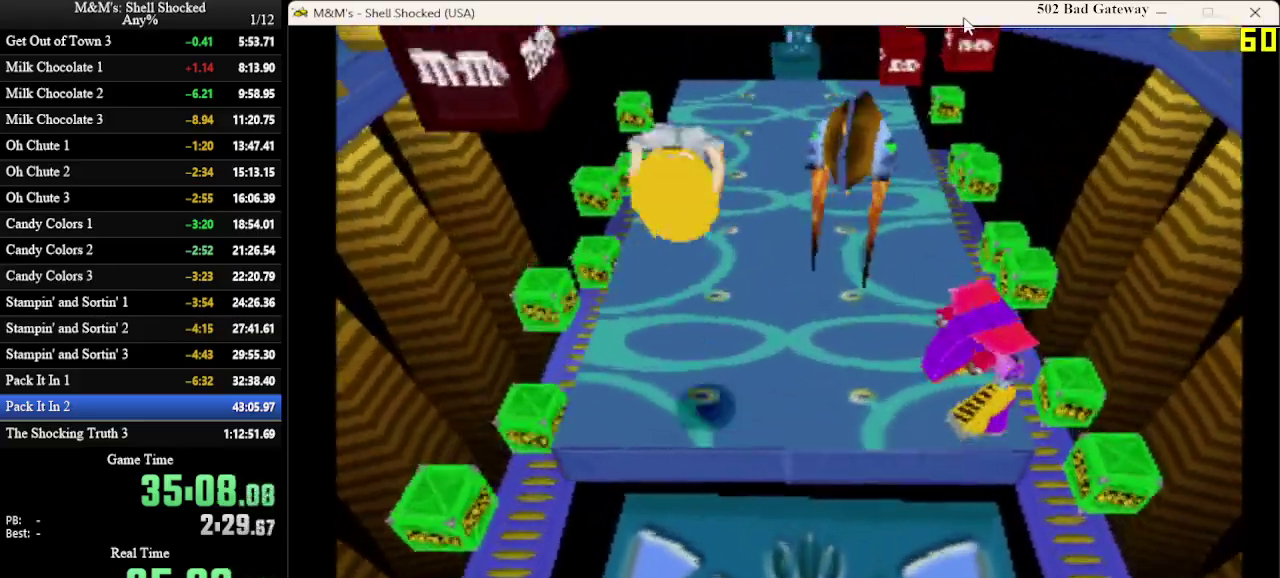
{"dt_ms": 600, "buttons": ["DPAD_UP"], "left_stick": "center", "events": [[267, "DPAD_LEFT", "down"], [367, "DPAD_LEFT", "up"]]}
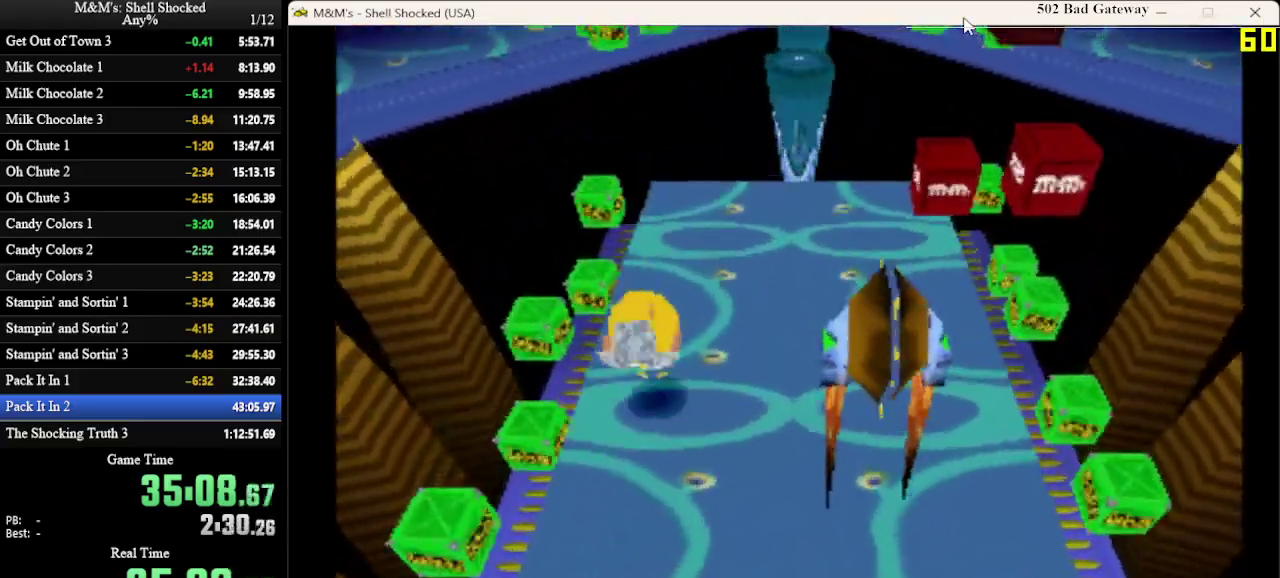
{"dt_ms": 600, "buttons": ["DPAD_UP"], "left_stick": "center"}
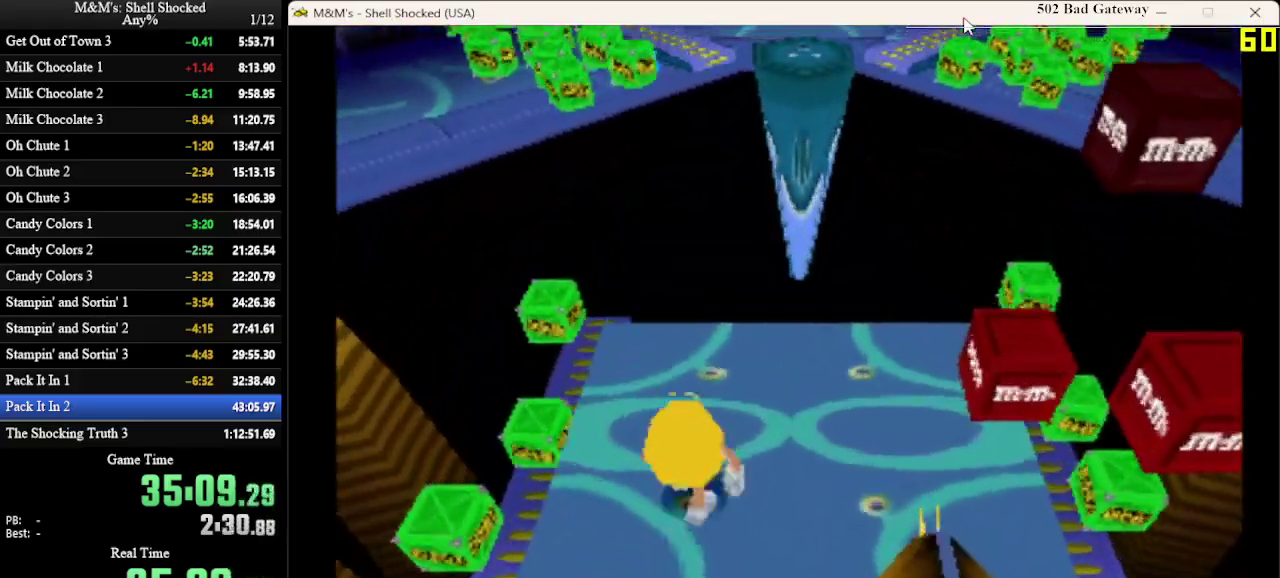
{"dt_ms": 300, "buttons": ["DPAD_UP"], "left_stick": "center", "events": []}
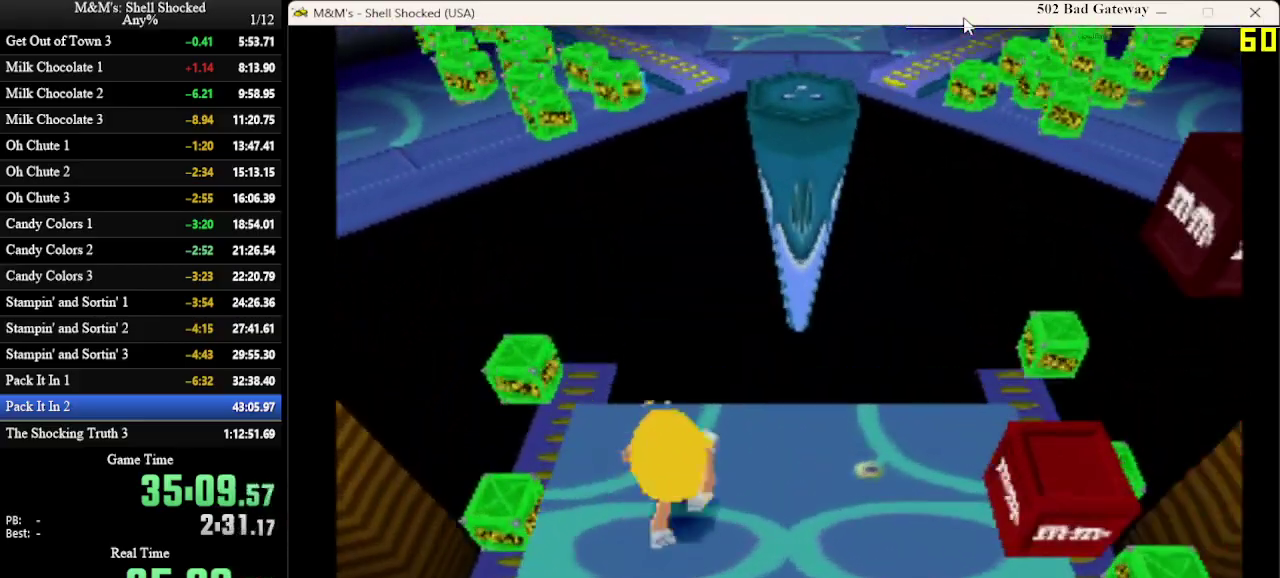
{"dt_ms": 400, "buttons": [], "left_stick": "center", "events": [[67, "DPAD_UP", "up"]]}
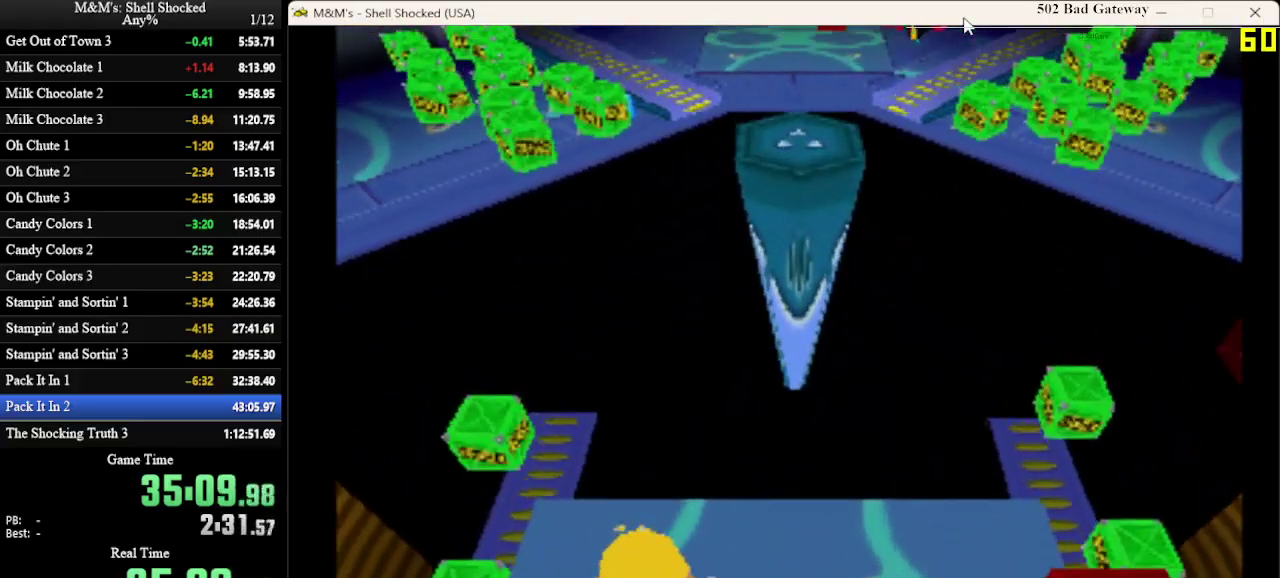
{"dt_ms": 600, "buttons": ["DPAD_UP"], "left_stick": "center", "events": [[567, "DPAD_UP", "down"]]}